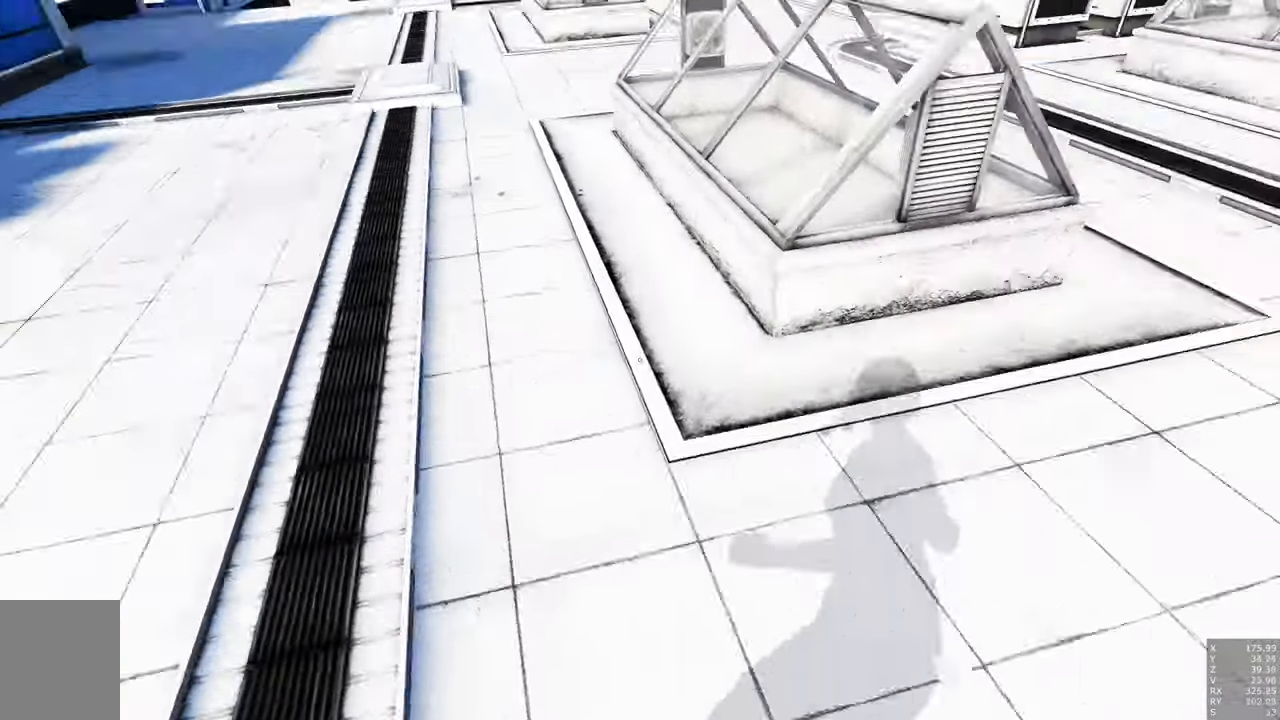
Gameplay with keyboard and mouse; each line is a JSON object with the keys and mouse buttons held at the frame after it. "events" lists presses ("down") and releases ("up") of "a", "c", "ctrl", "d", "e", "escape", "f", "q", "s", "shift", "tab", "w", "z", "mouse_left" and "mouse_right" between this image and that frame as [ms after this image, input, new state], when the widget could be followed in between. "mouse_left", "mouse_right" = the "left", "right" buttons of the "mouse" list. No other keys are recorded. Mouse movement is not recorded. Not read: other_keys.
{"keys": ["w"], "mouse": [], "events": [[233, "d", "up"]]}
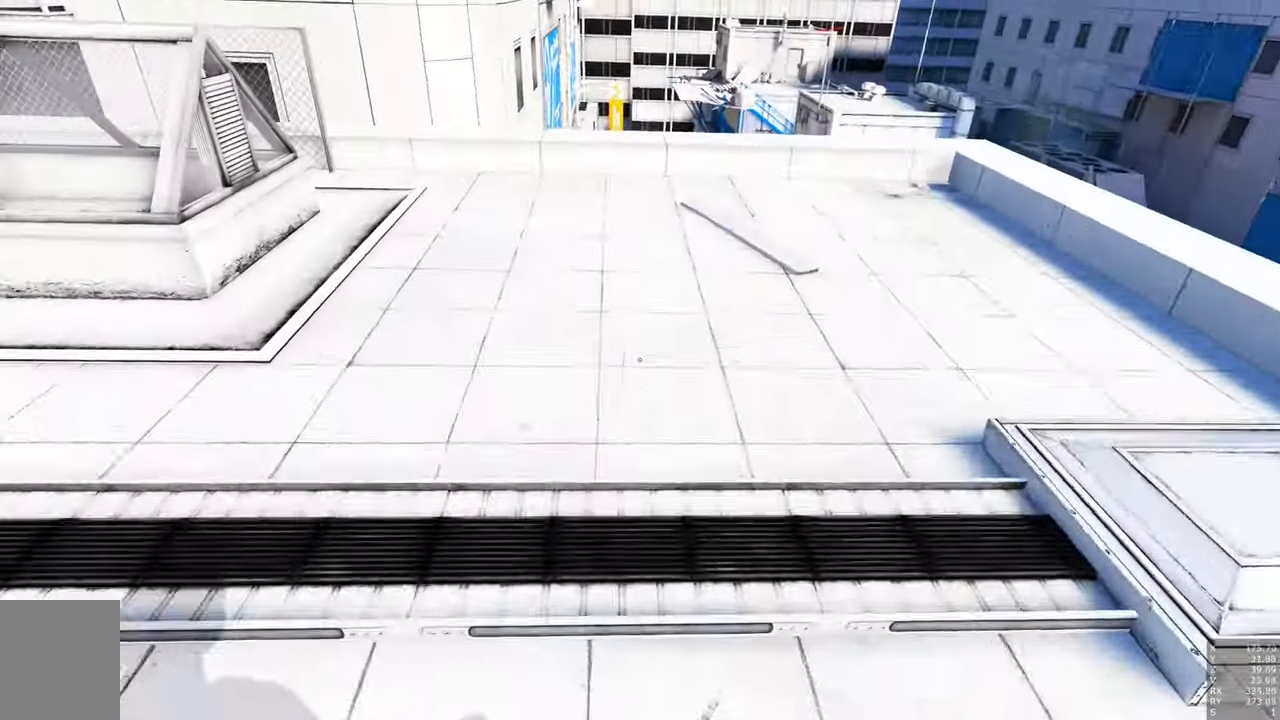
{"keys": ["w"], "mouse": [], "events": []}
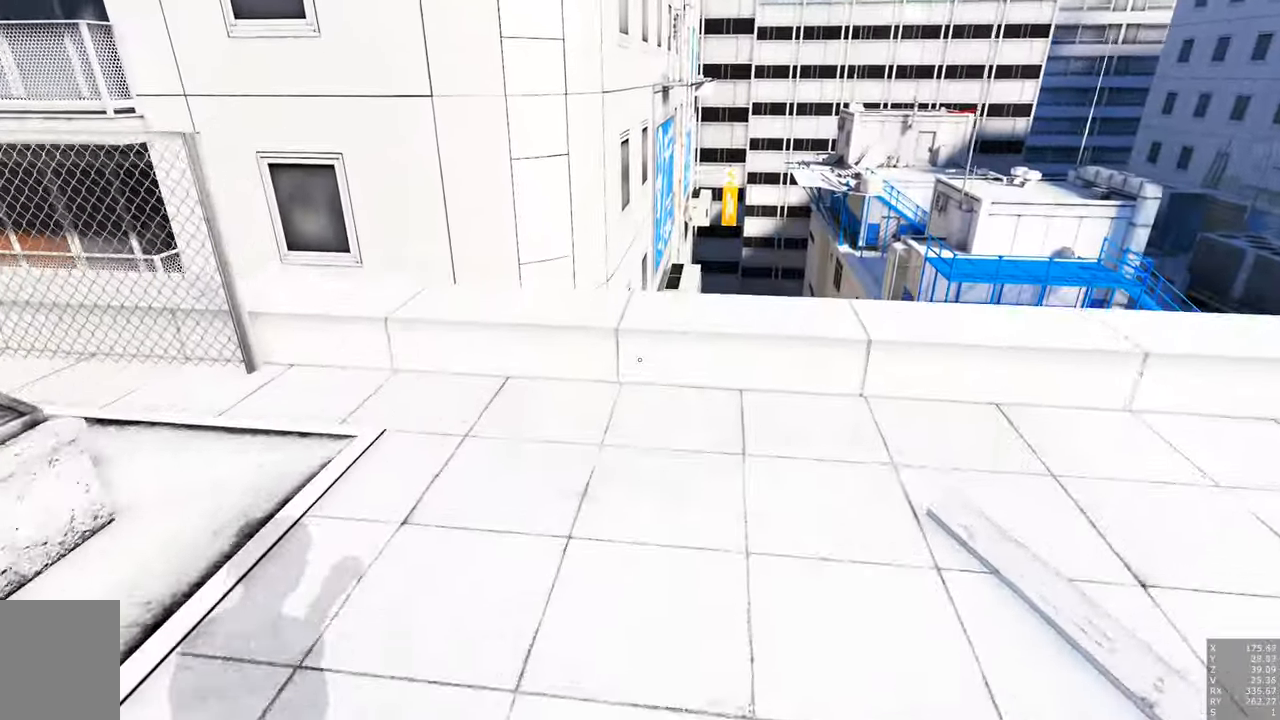
{"keys": ["w"], "mouse": [], "events": []}
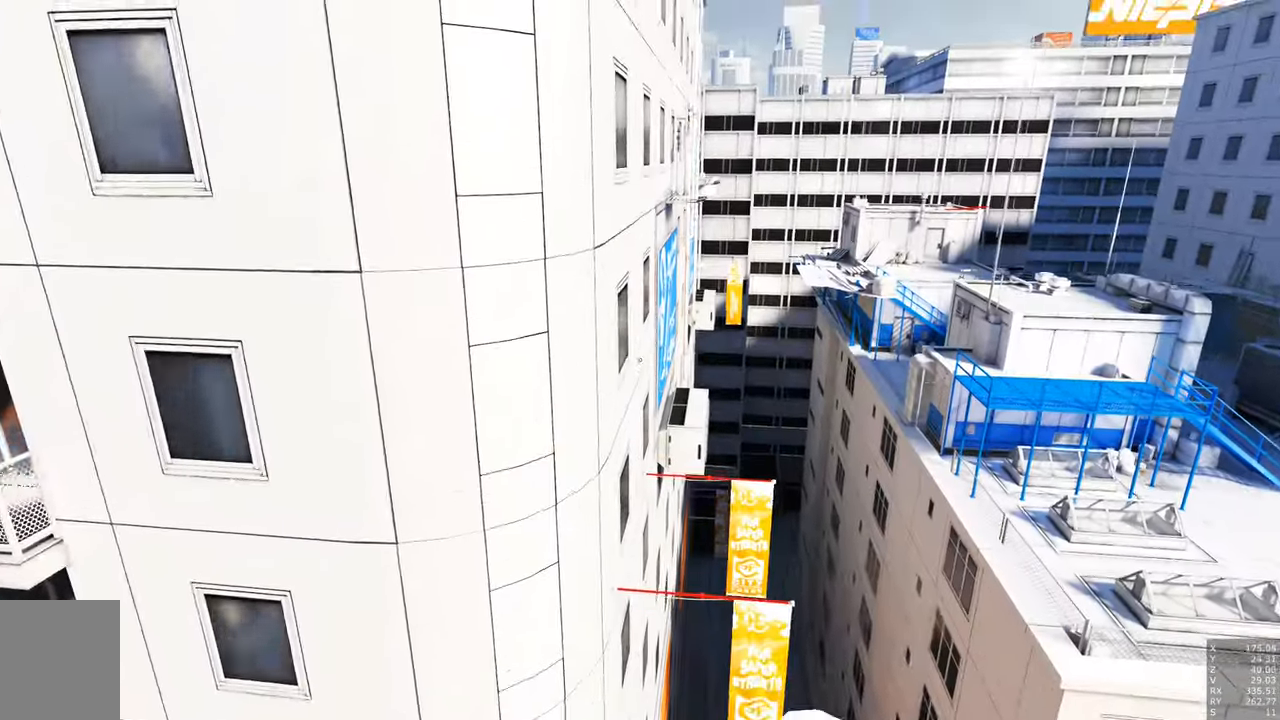
{"keys": ["w"], "mouse": [], "events": []}
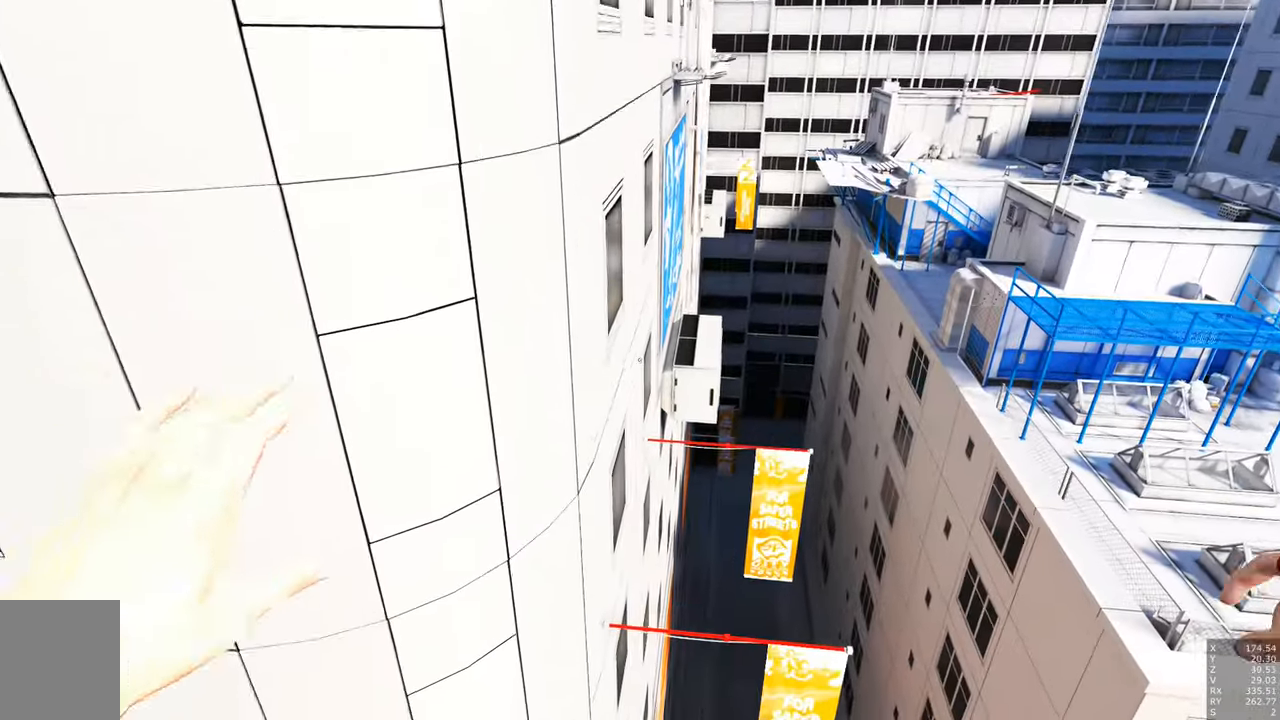
{"keys": ["w"], "mouse": [], "events": []}
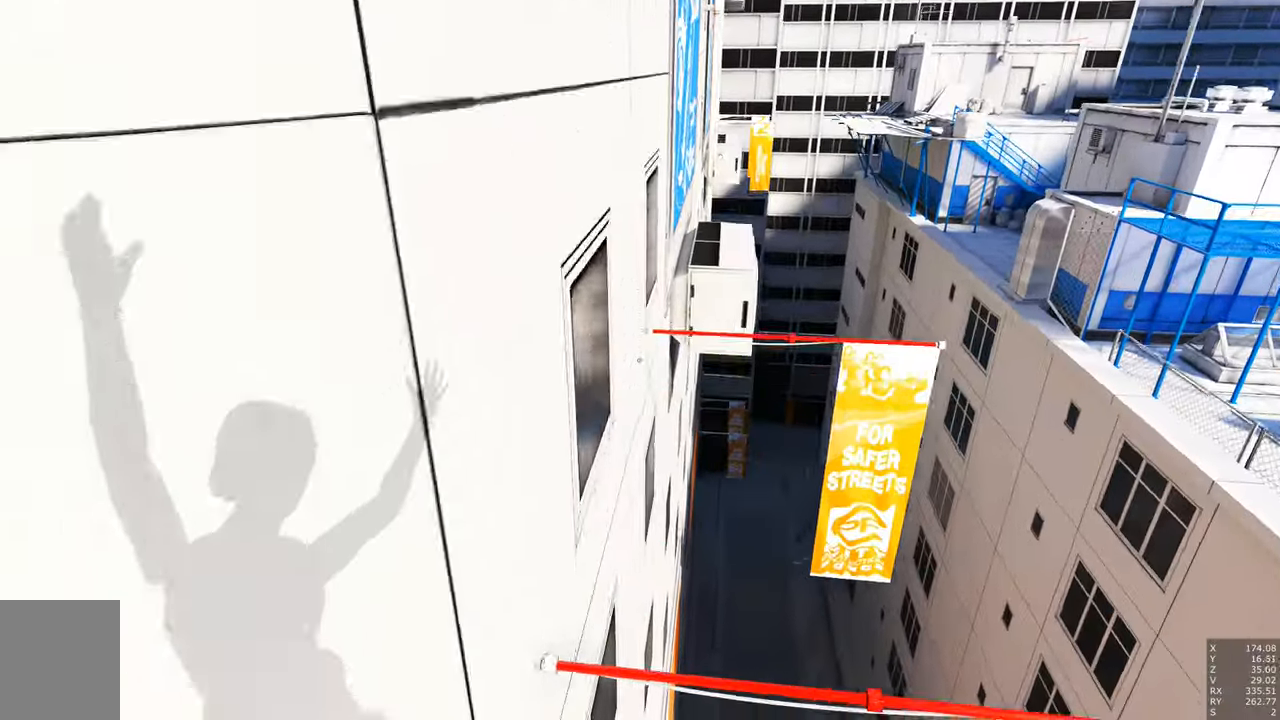
{"keys": ["w"], "mouse": [], "events": []}
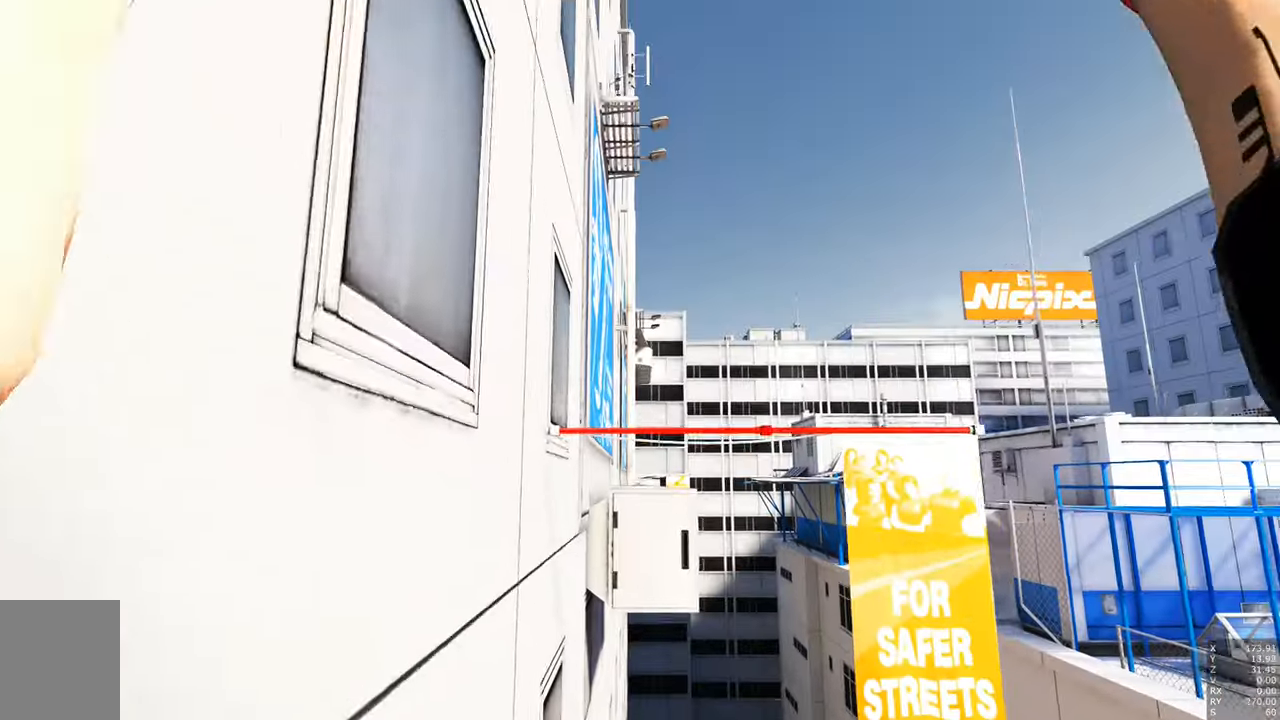
{"keys": ["w"], "mouse": [], "events": []}
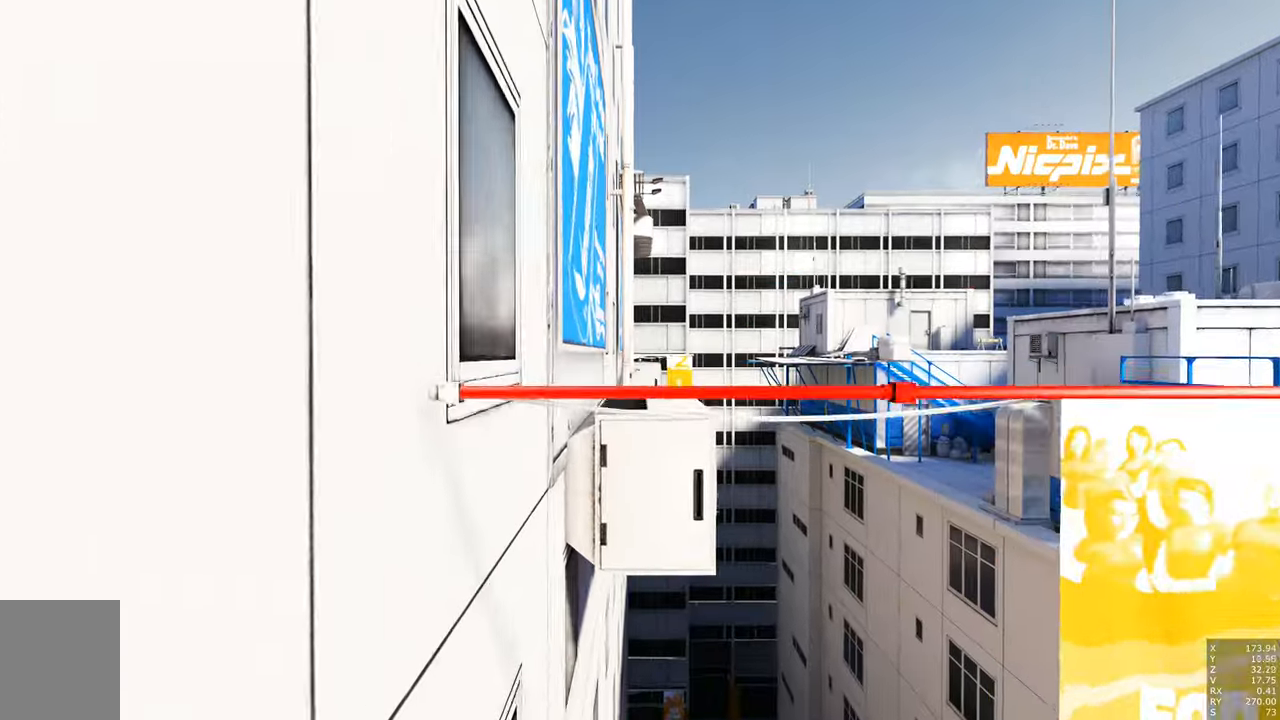
{"keys": ["w"], "mouse": [], "events": []}
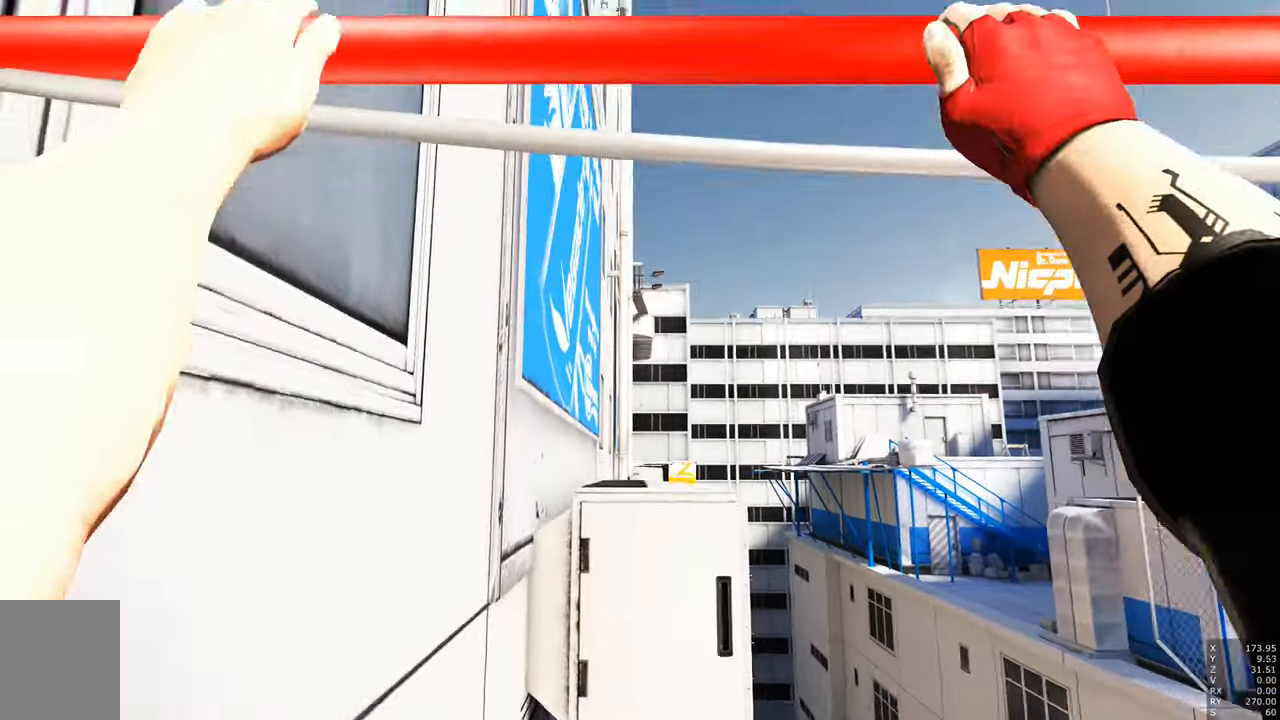
{"keys": ["w"], "mouse": [], "events": []}
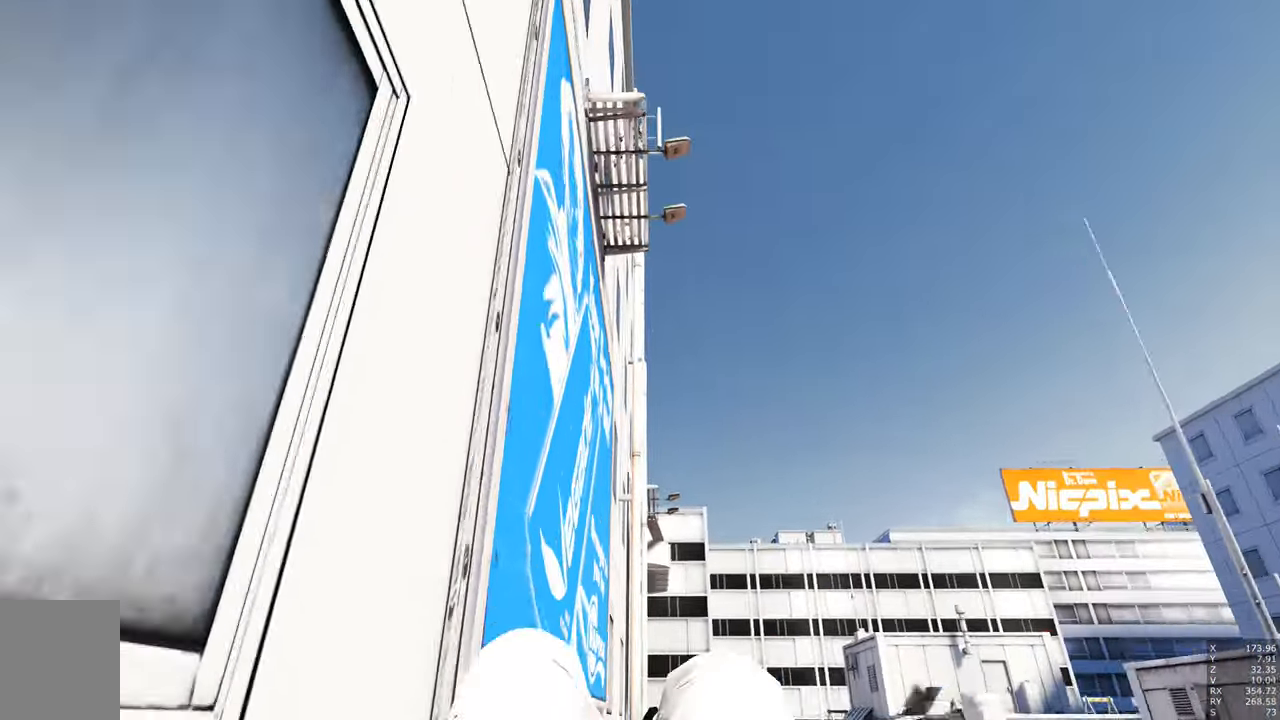
{"keys": ["w"], "mouse": ["right"], "events": [[33, "shift", "down"], [267, "shift", "up"], [417, "mouse_right", "down"]]}
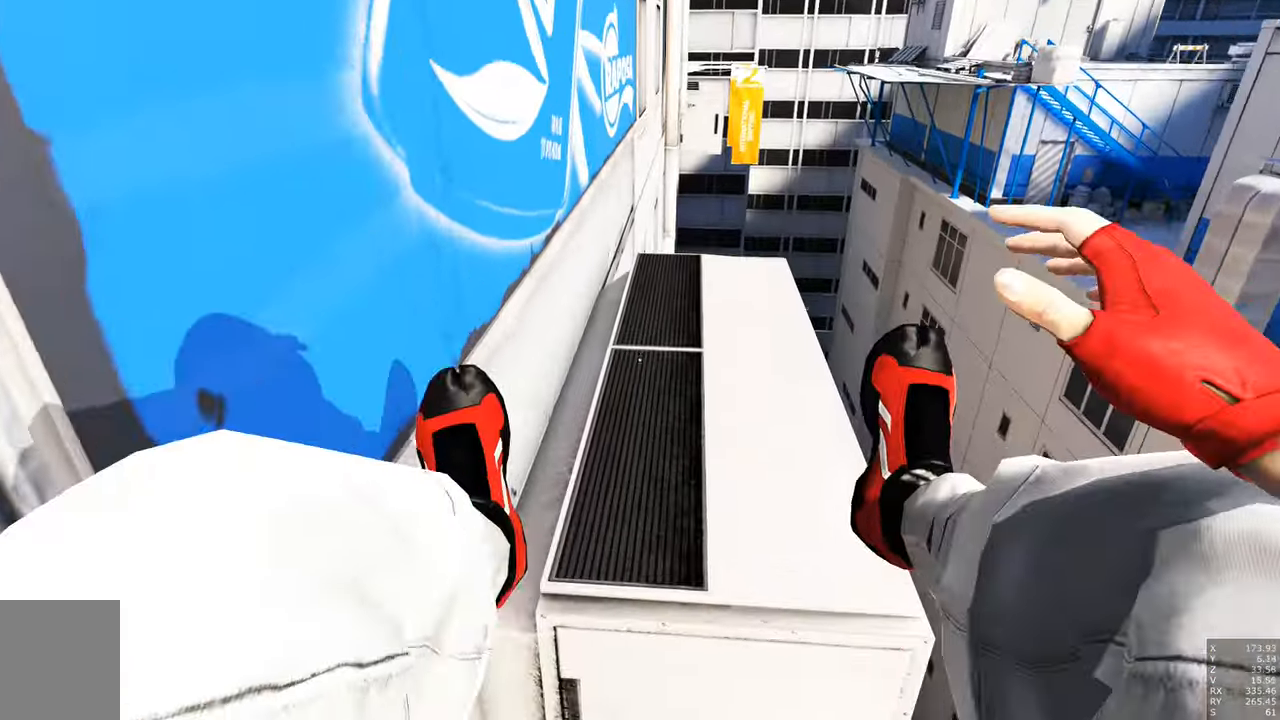
{"keys": ["w"], "mouse": [], "events": [[50, "mouse_right", "up"]]}
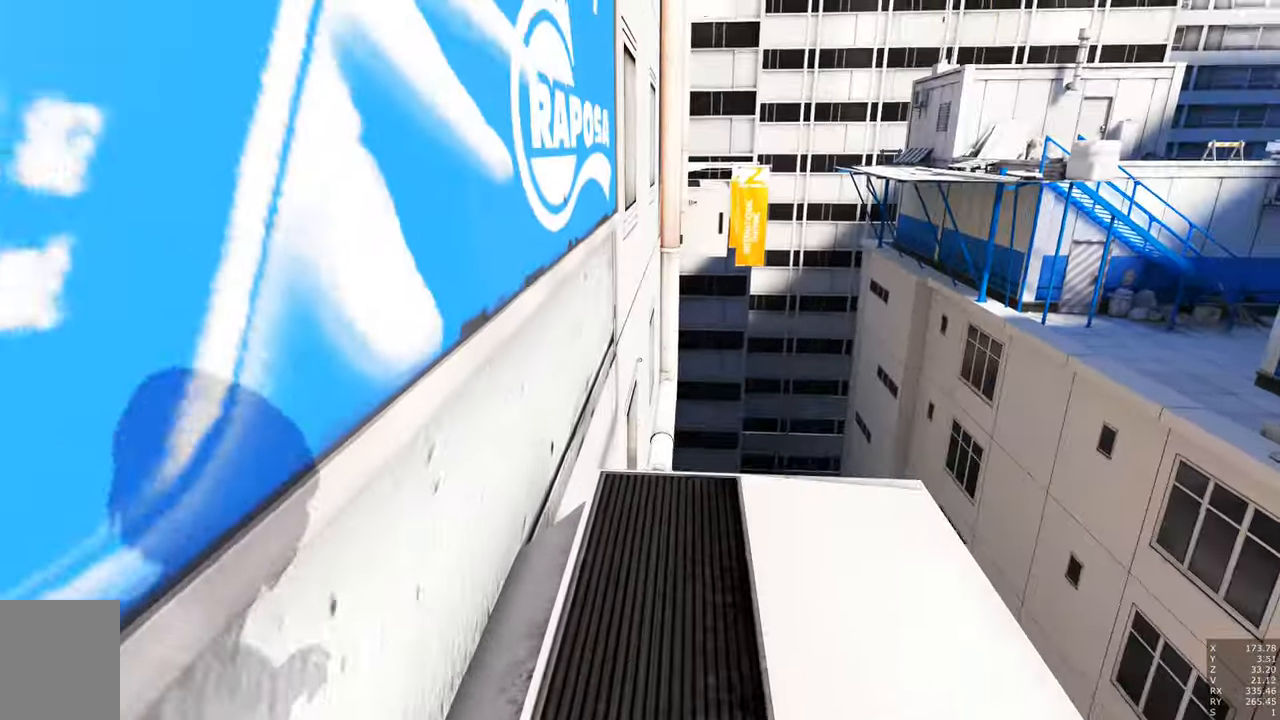
{"keys": ["w"], "mouse": [], "events": []}
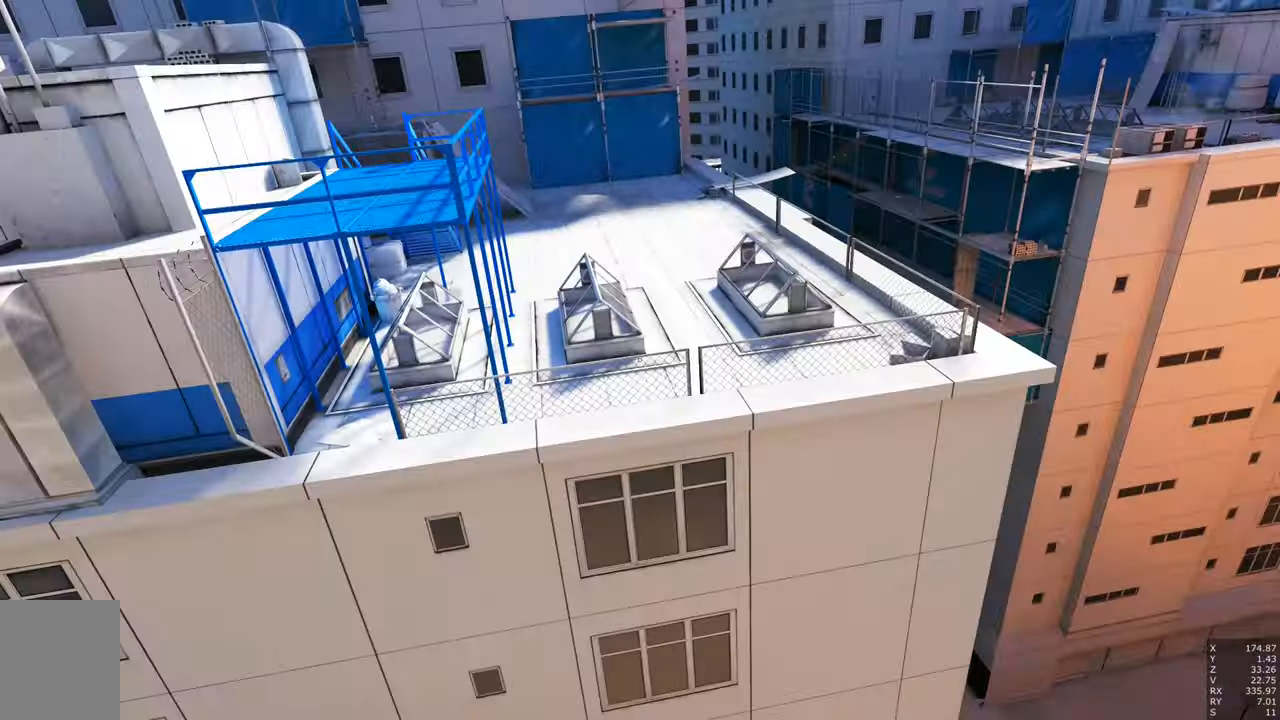
{"keys": ["w"], "mouse": [], "events": []}
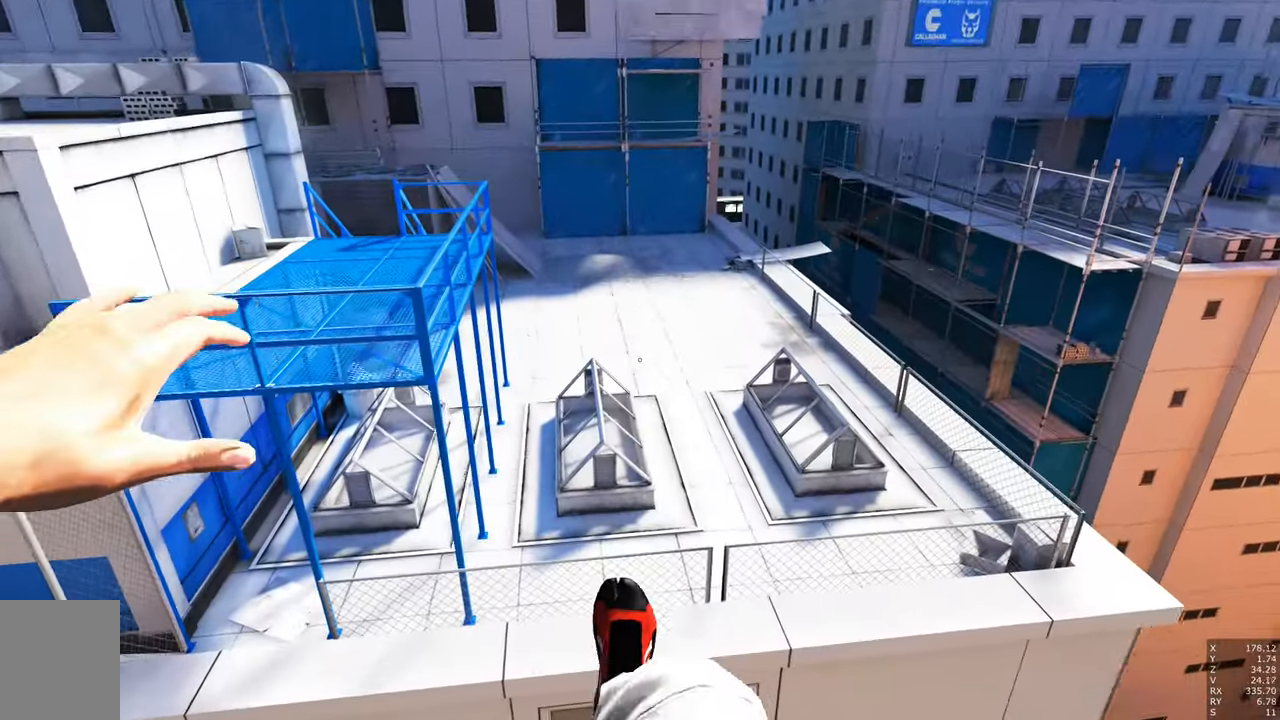
{"keys": ["w"], "mouse": [], "events": []}
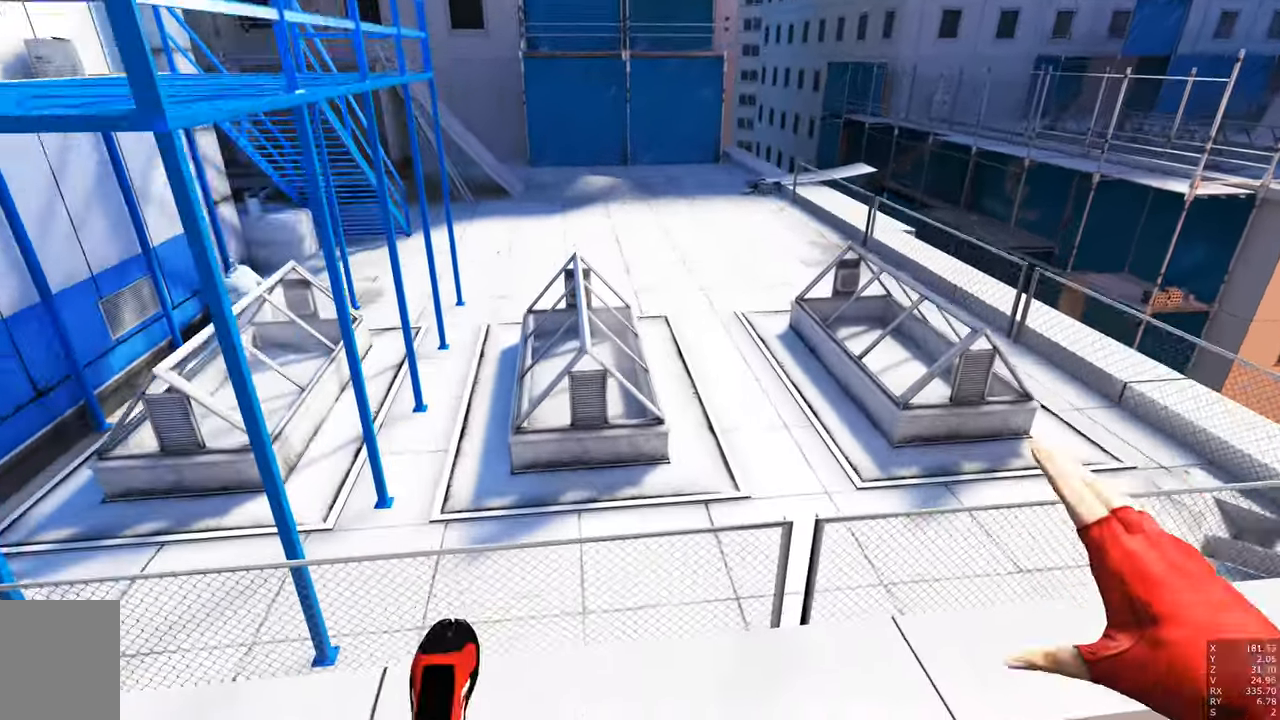
{"keys": ["q"], "mouse": [], "events": [[83, "w", "up"], [417, "q", "down"]]}
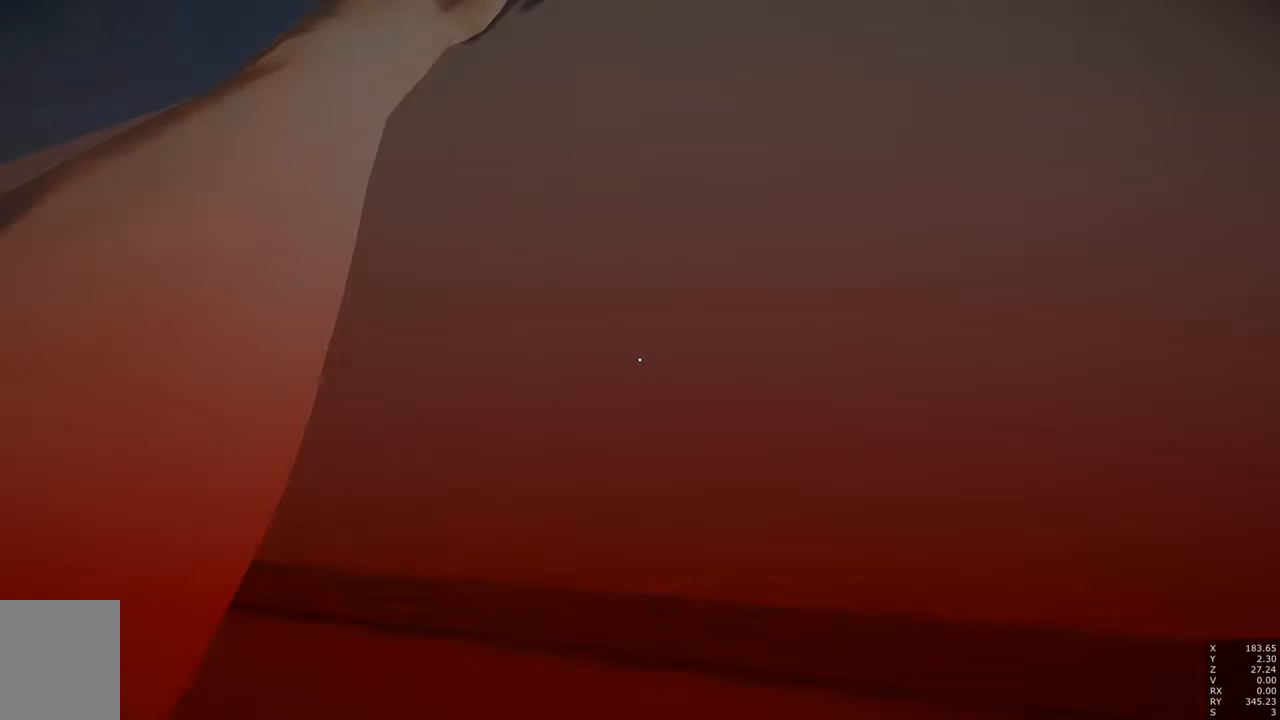
{"keys": ["w"], "mouse": [], "events": [[67, "q", "up"], [283, "w", "down"]]}
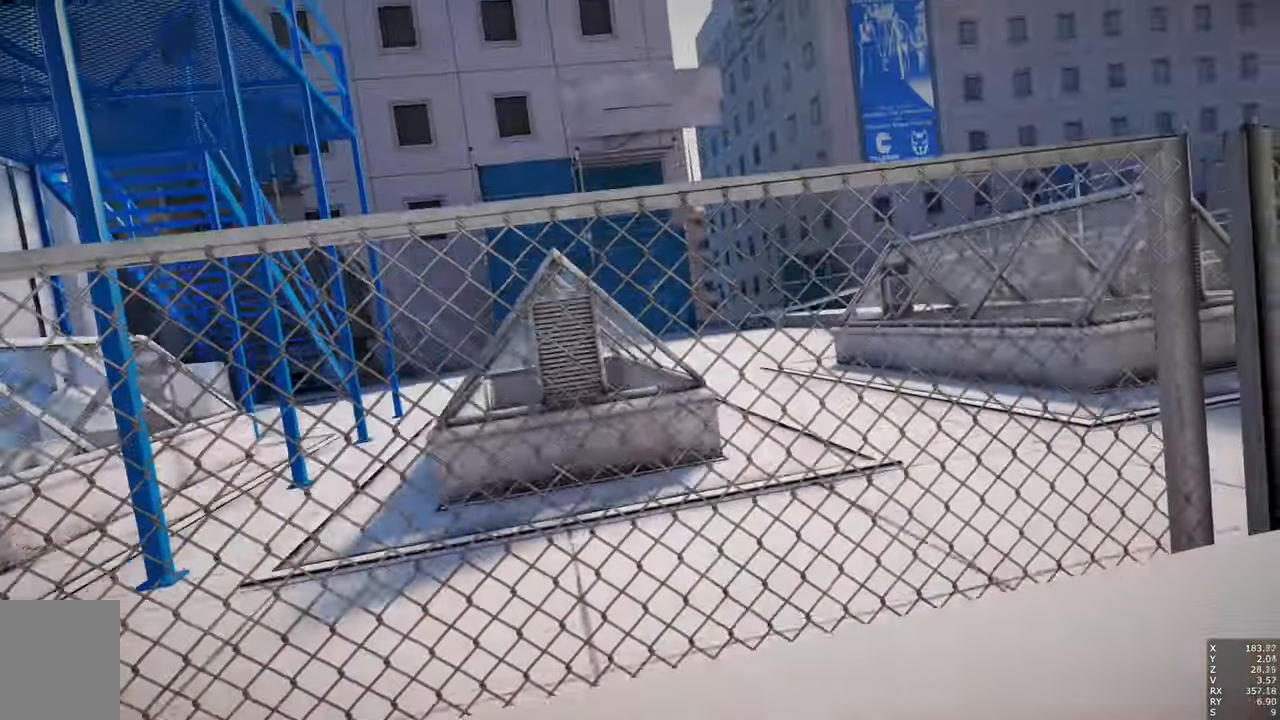
{"keys": [], "mouse": [], "events": [[167, "w", "up"]]}
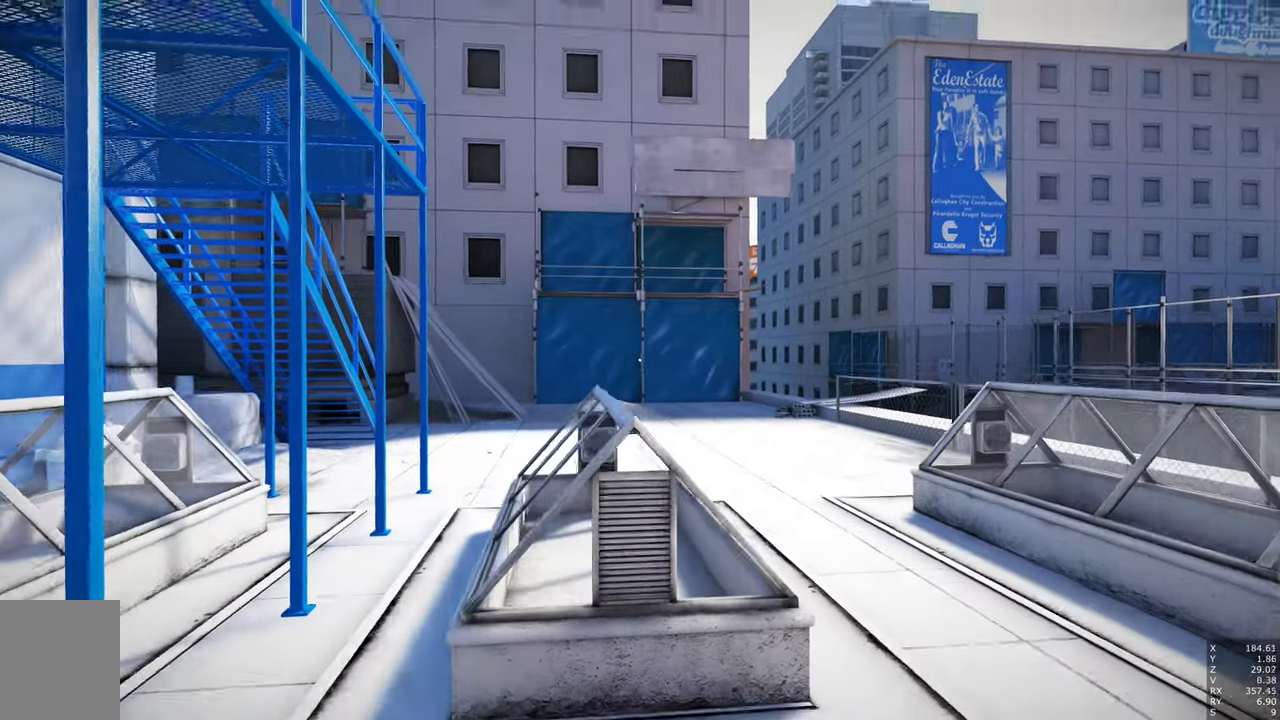
{"keys": ["w"], "mouse": [], "events": [[216, "a", "down"], [350, "a", "up"], [500, "w", "down"]]}
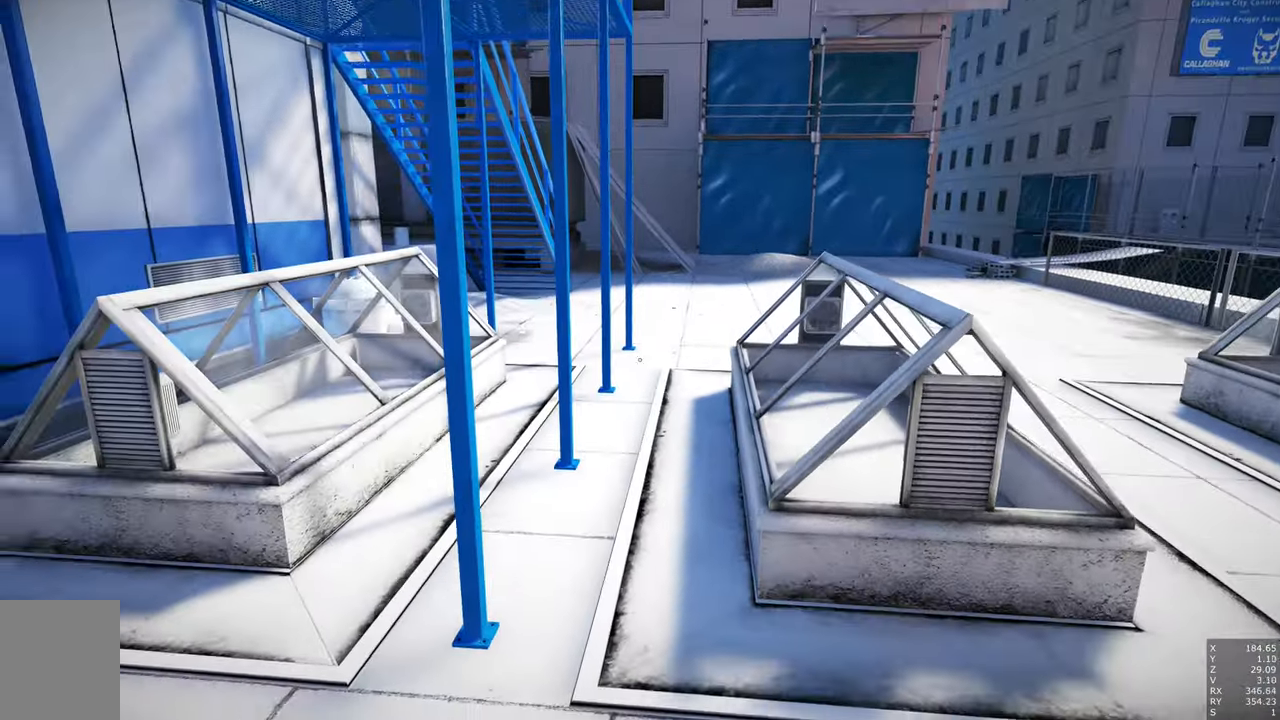
{"keys": ["w"], "mouse": [], "events": []}
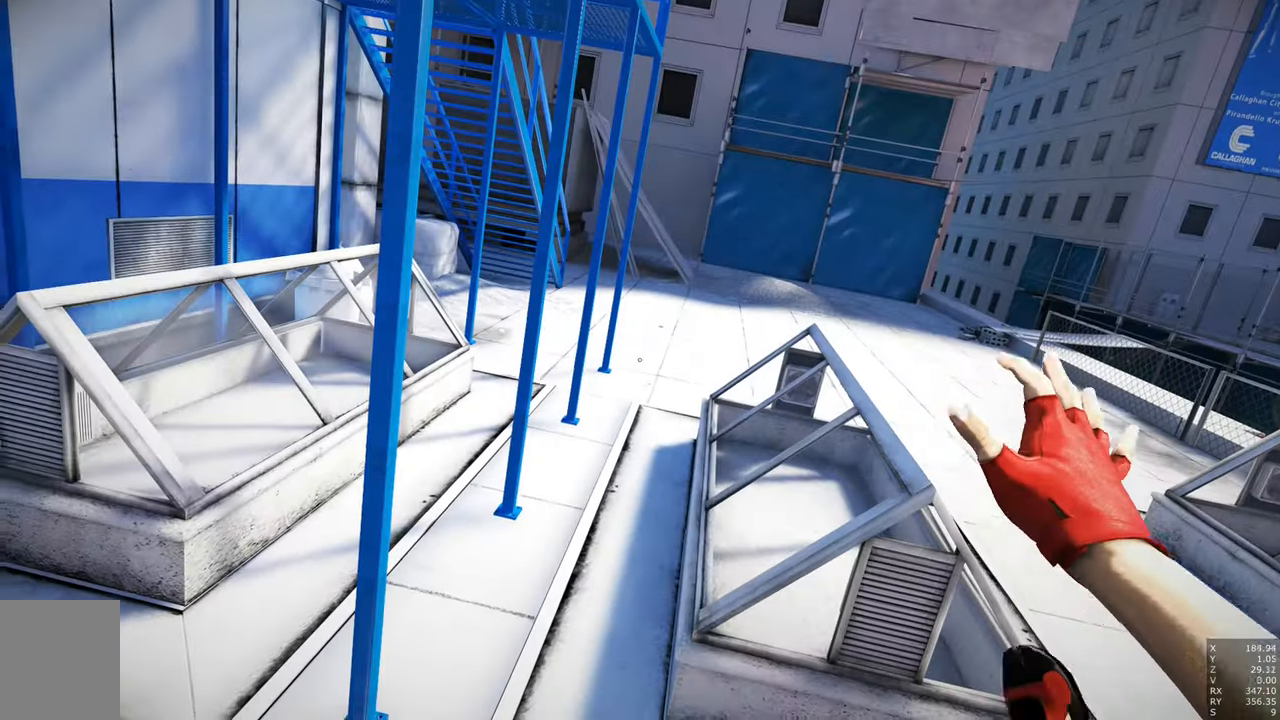
{"keys": [], "mouse": [], "events": [[233, "w", "up"]]}
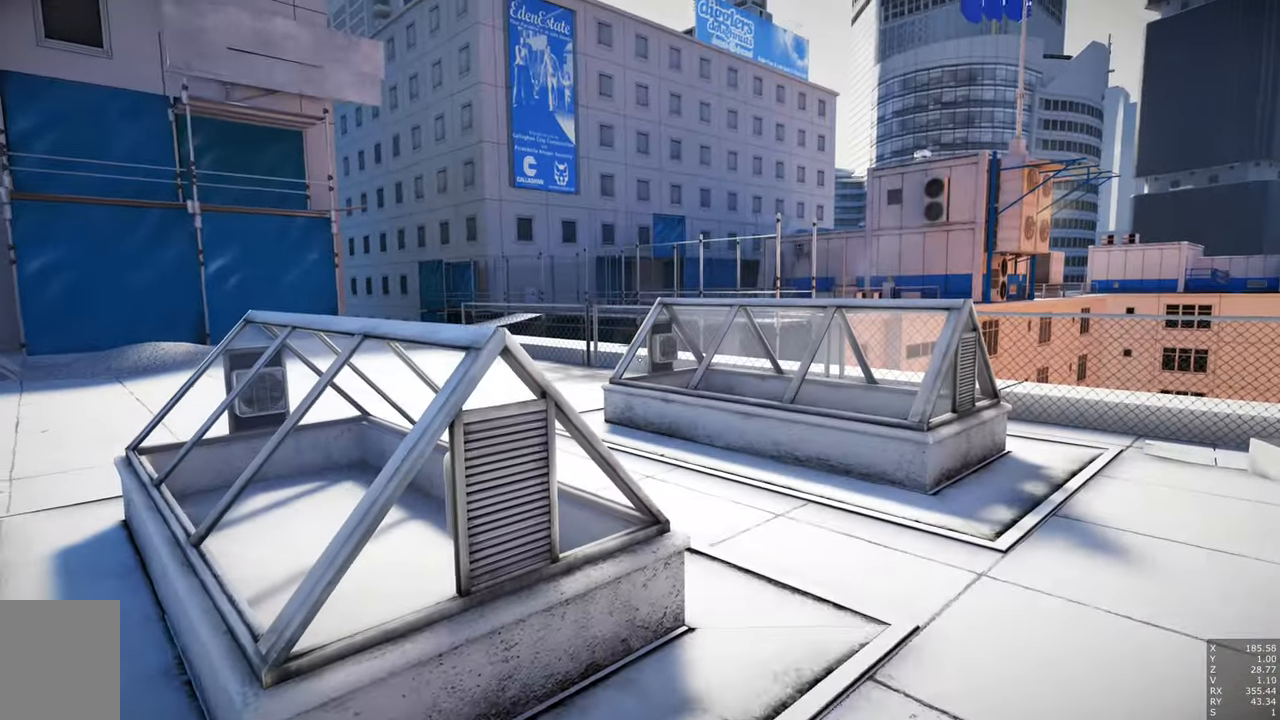
{"keys": [], "mouse": [], "events": []}
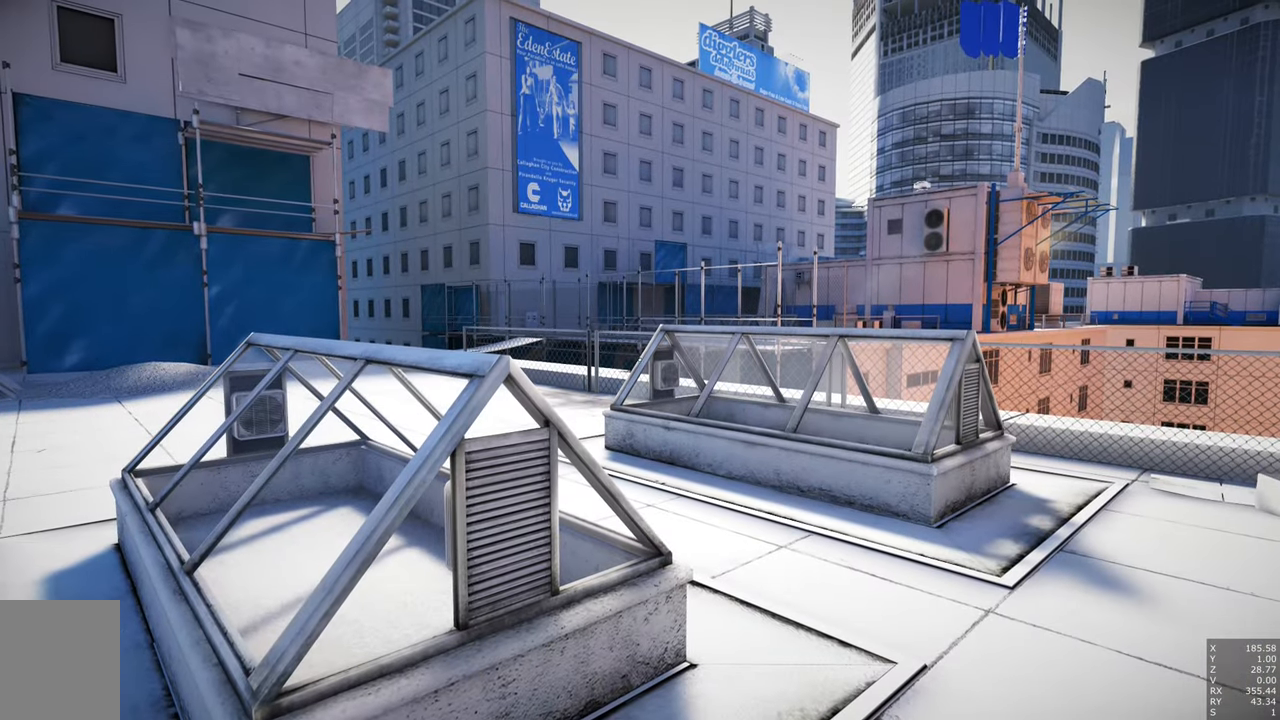
{"keys": [], "mouse": [], "events": []}
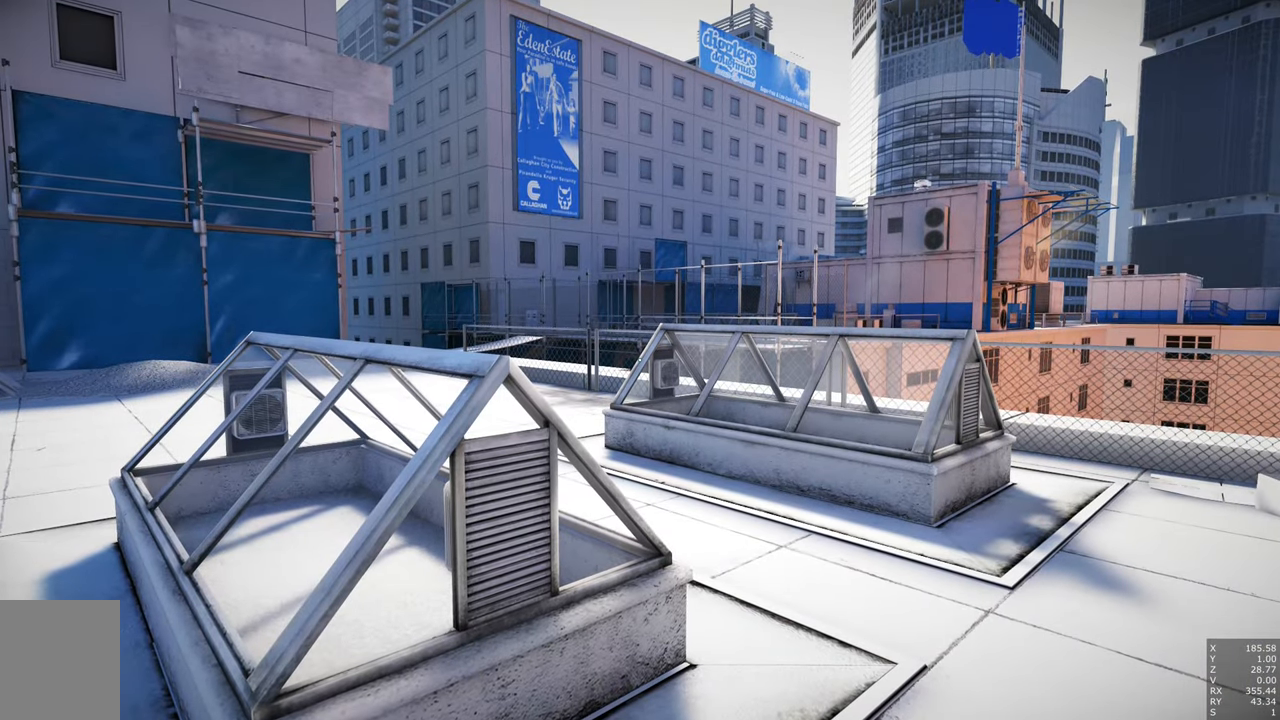
{"keys": [], "mouse": [], "events": []}
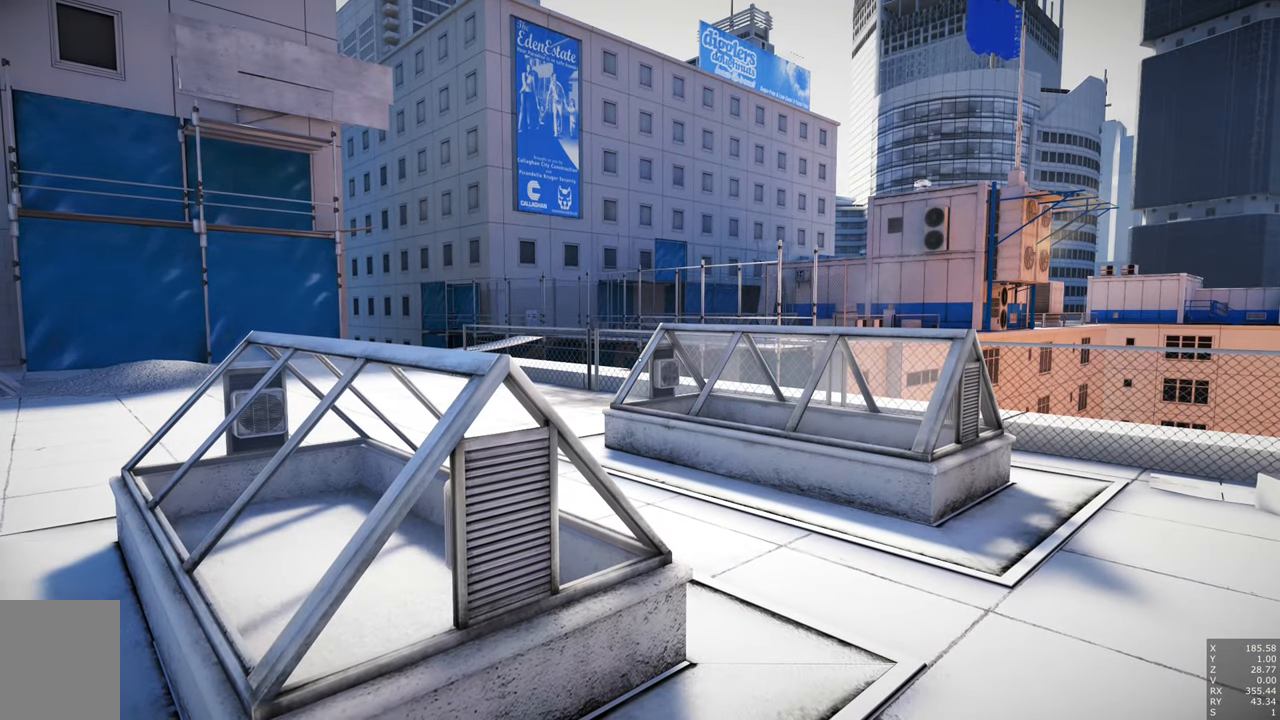
{"keys": [], "mouse": [], "events": [[116, "escape", "down"], [200, "escape", "up"]]}